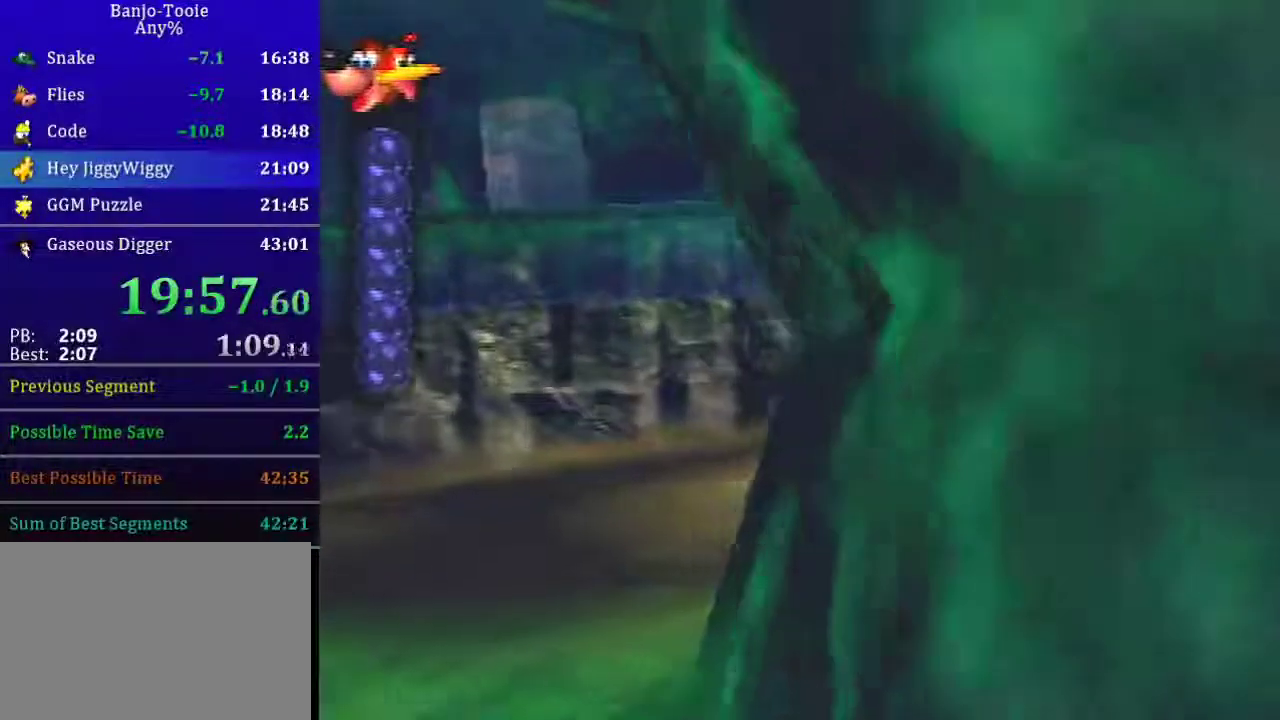
Gameplay with a controller (Nintendo layout); each line is a JSON object with the inputs held at the frame after it. "events" lists button and stick changes between this image and that frame as [ms after this image, input, new state], when the widget could be followed in between. This overlay highlights the sticks when they move; stick clicks (L3) are not distinguishable. Not read: L3 R3 Z.
{"buttons": ["B", "R1"], "left_stick": "center", "events": []}
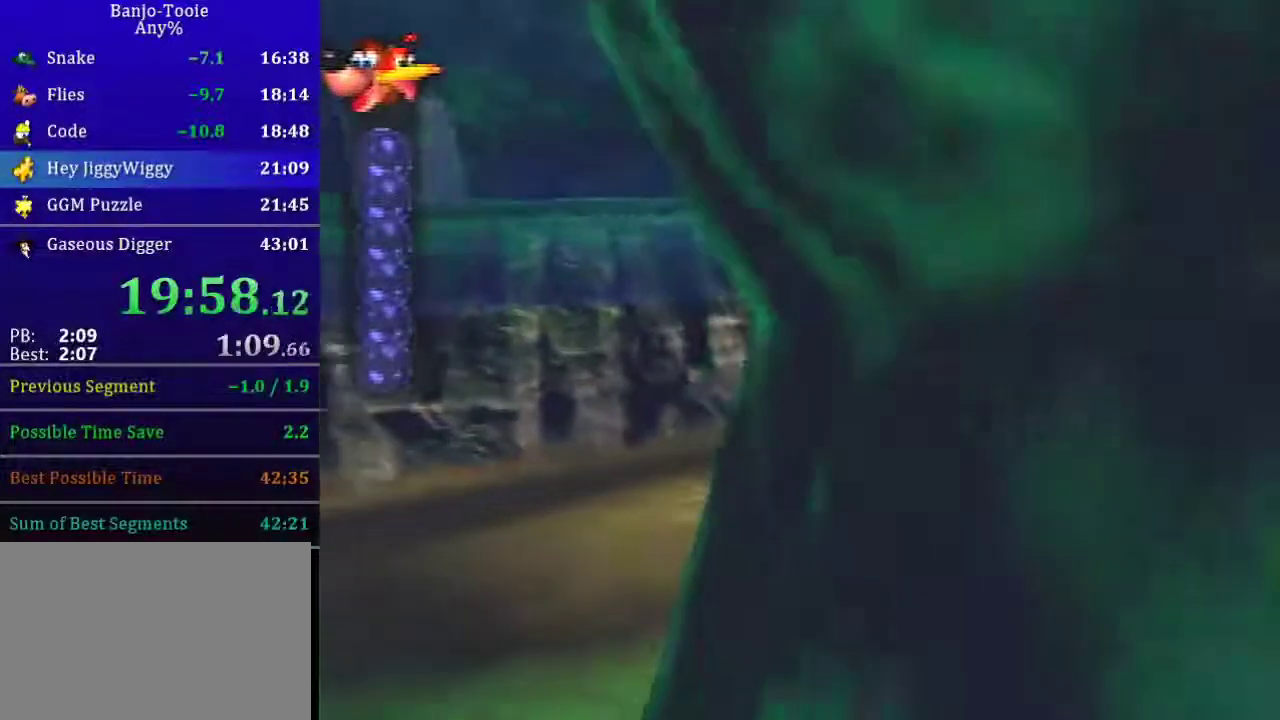
{"buttons": ["B", "R1"], "left_stick": "center", "events": []}
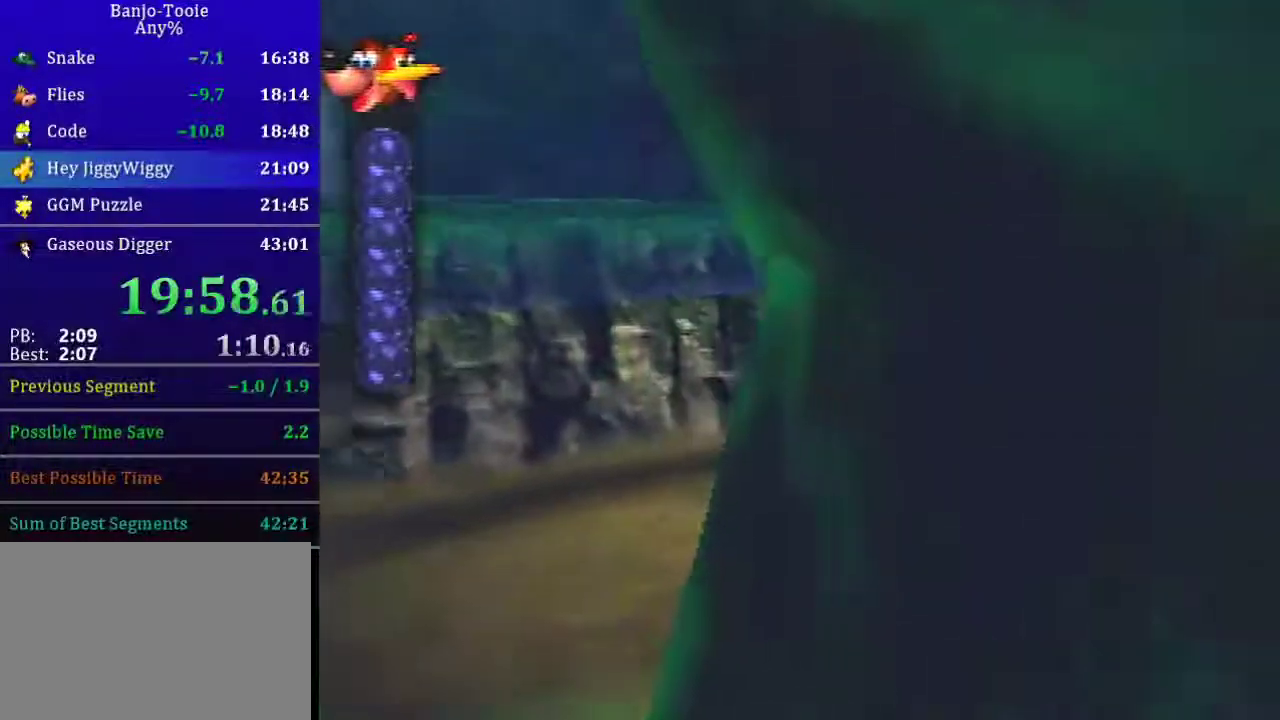
{"buttons": ["B", "R1"], "left_stick": "center", "events": [[100, "left_stick", "right"], [300, "left_stick", "down-right"], [434, "left_stick", "center"]]}
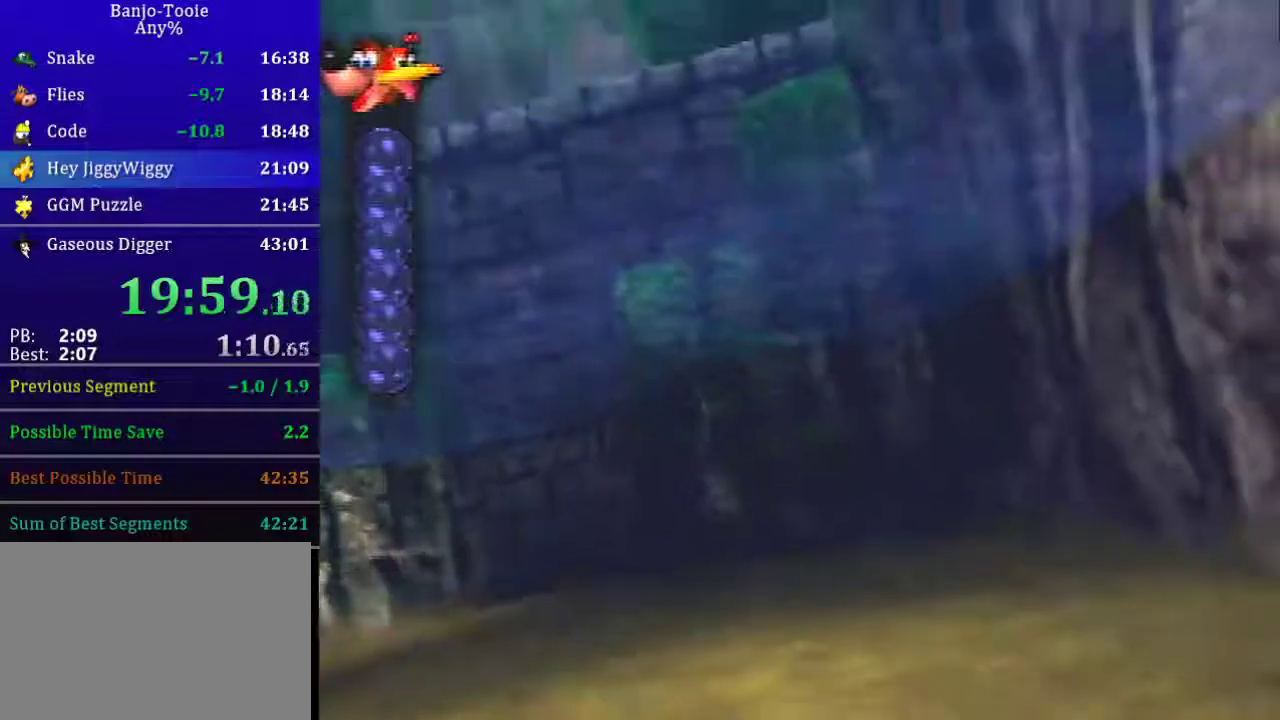
{"buttons": ["B", "R1"], "left_stick": "center", "events": []}
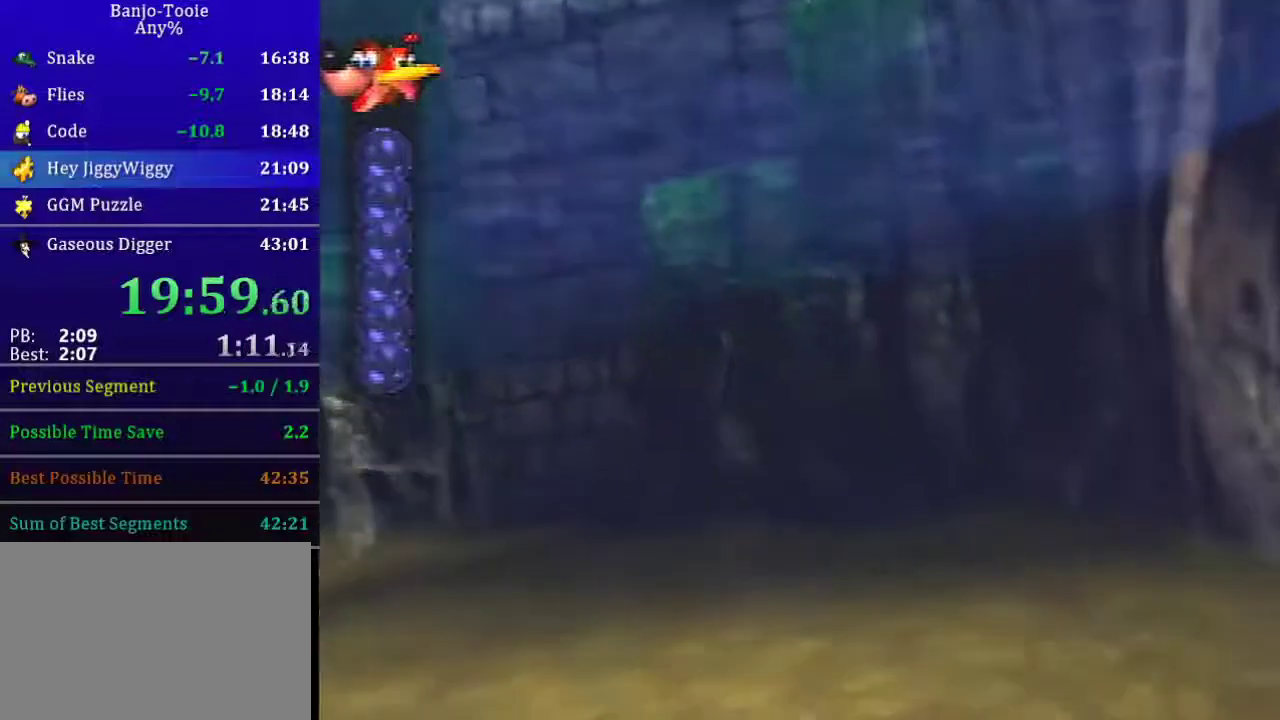
{"buttons": ["B", "R1"], "left_stick": "center", "events": []}
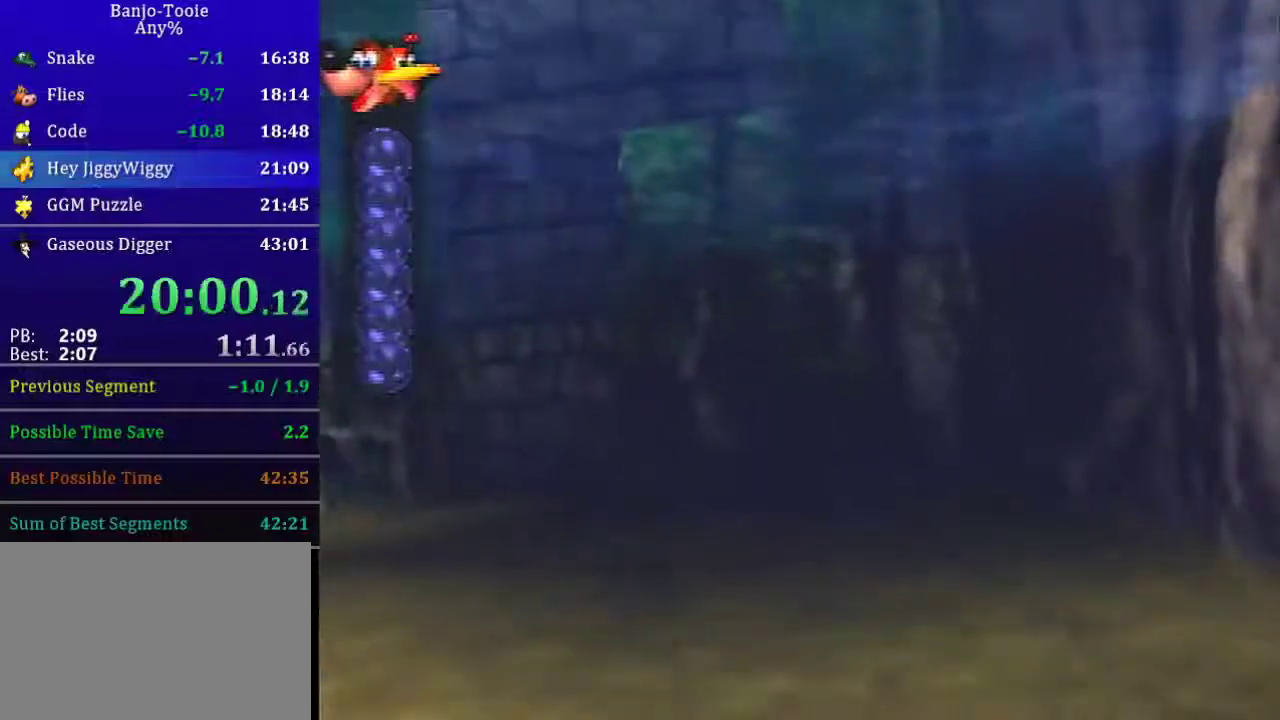
{"buttons": ["B"], "left_stick": "center", "events": [[267, "R1", "up"]]}
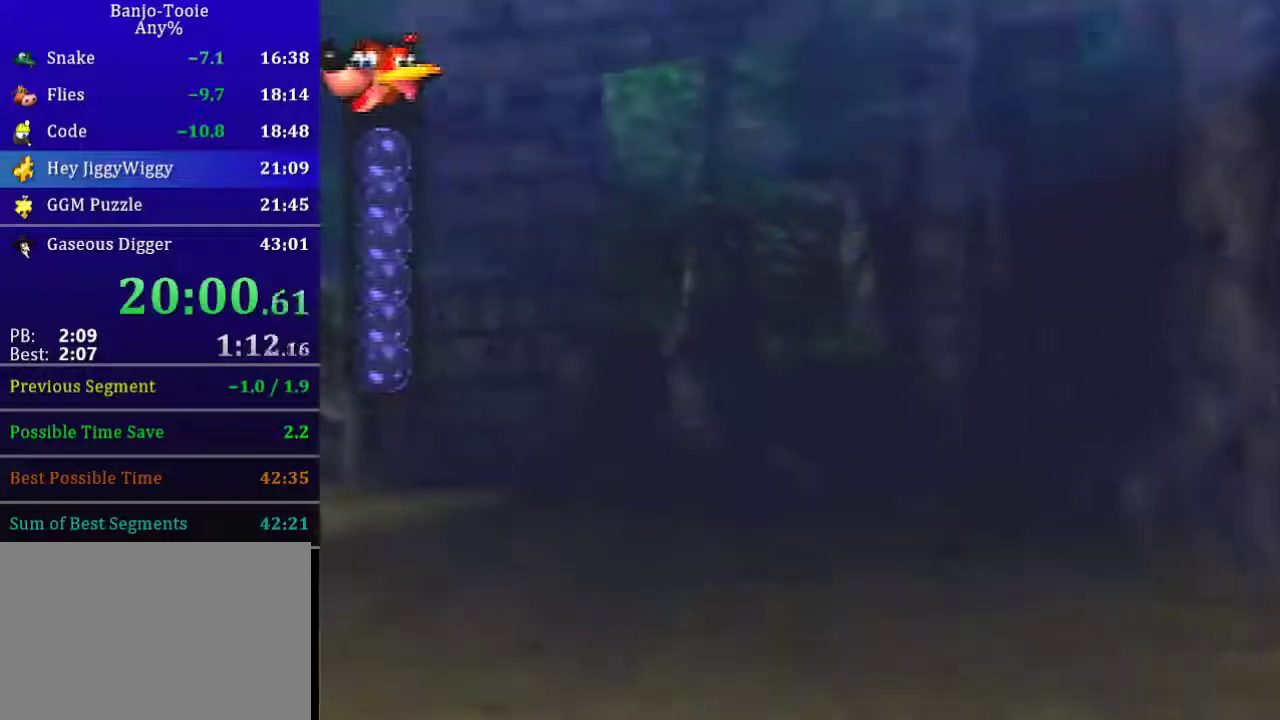
{"buttons": ["B"], "left_stick": "center", "events": []}
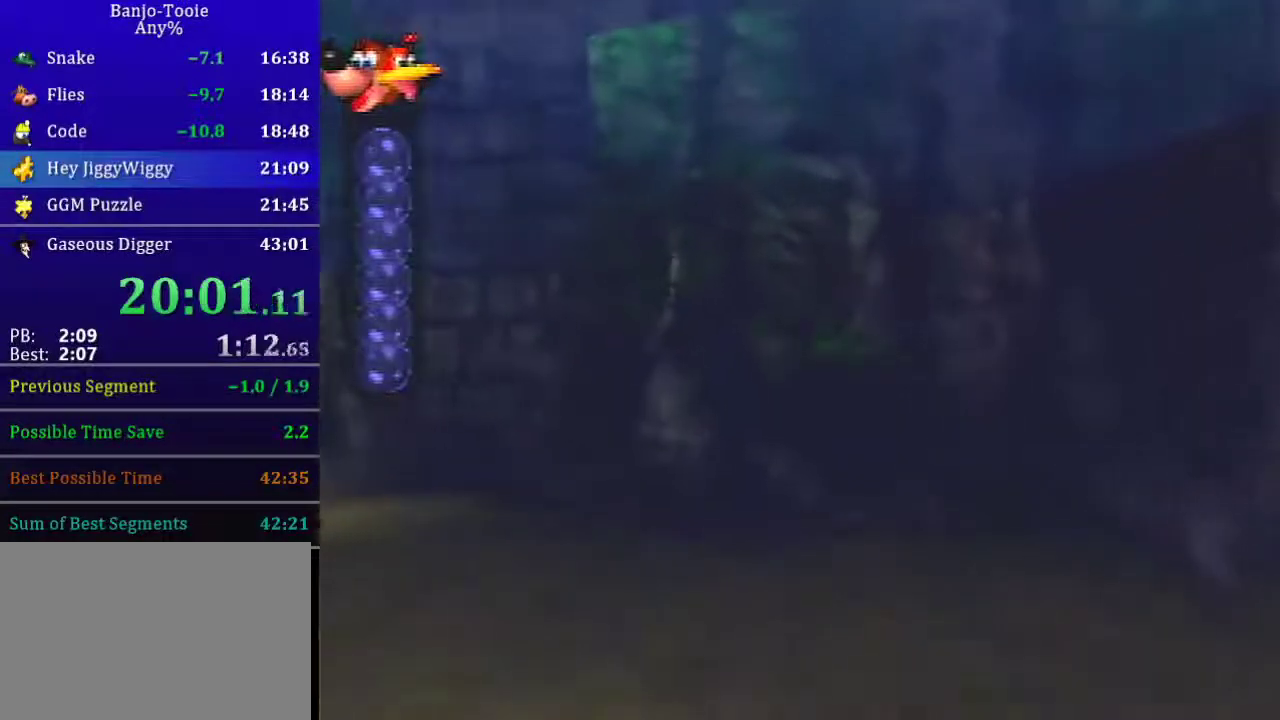
{"buttons": ["B"], "left_stick": "center", "events": []}
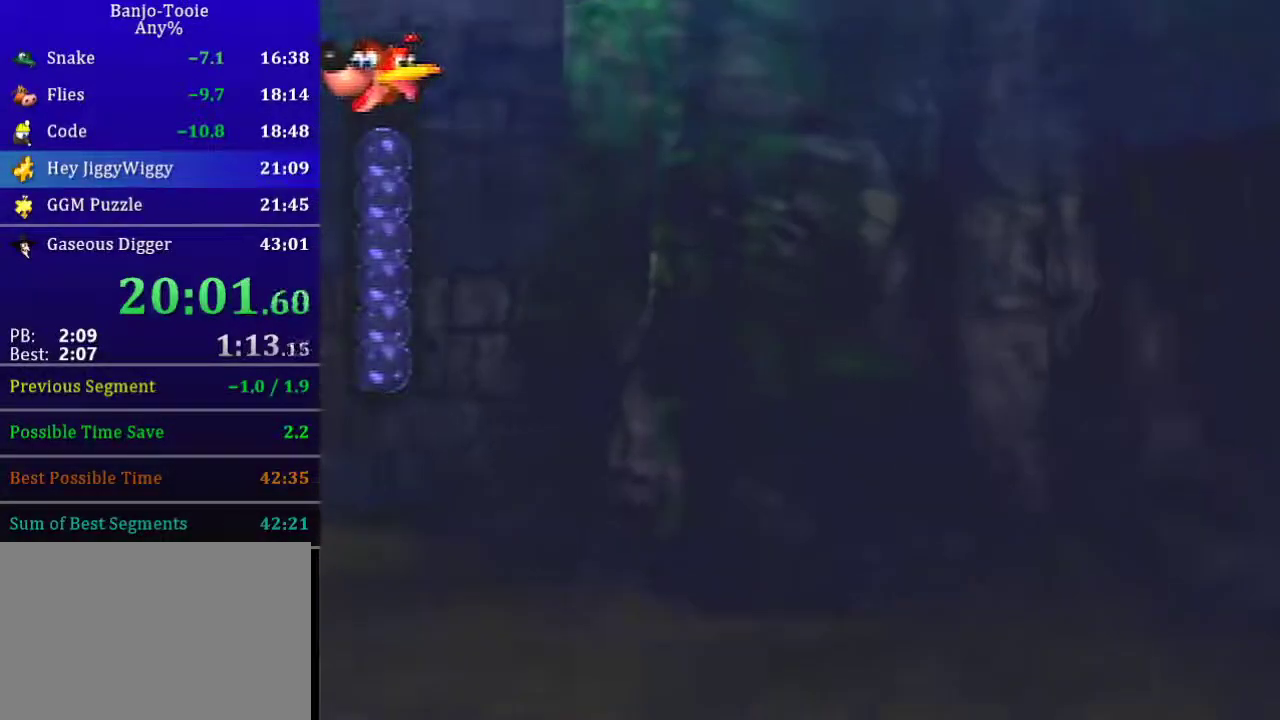
{"buttons": ["B"], "left_stick": "center", "events": []}
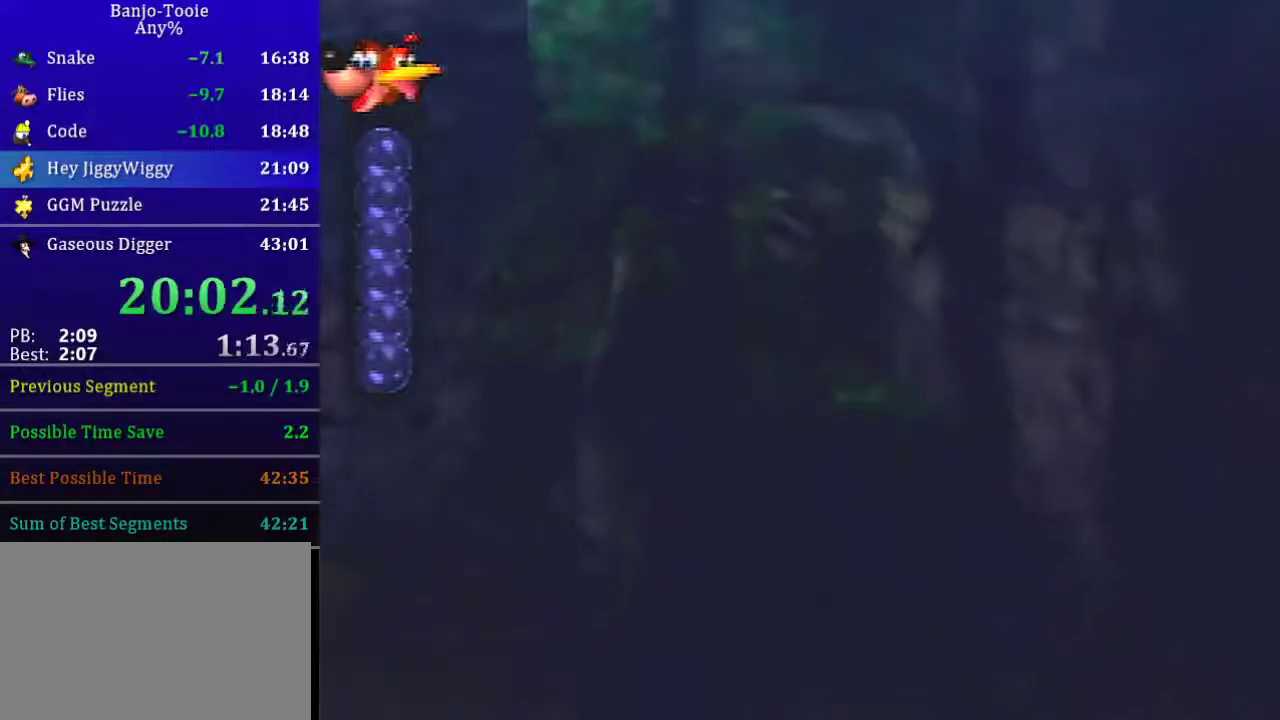
{"buttons": ["B"], "left_stick": "center", "events": []}
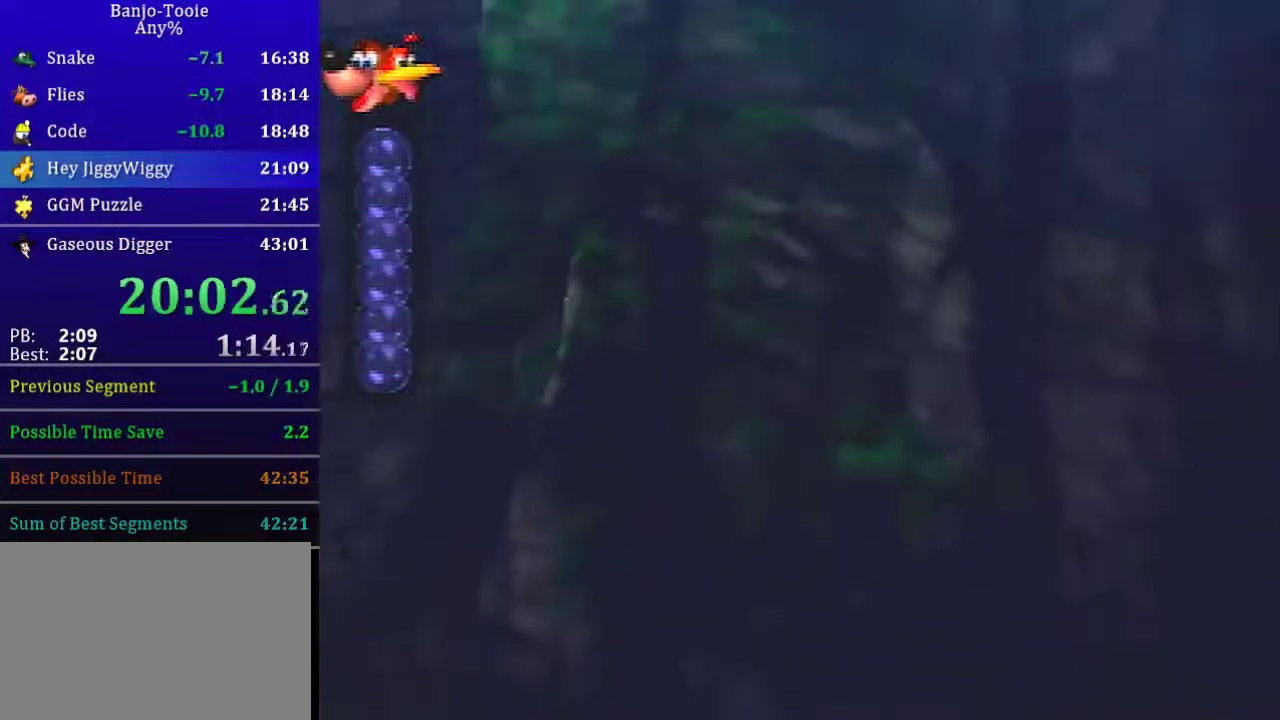
{"buttons": ["B"], "left_stick": "center", "events": []}
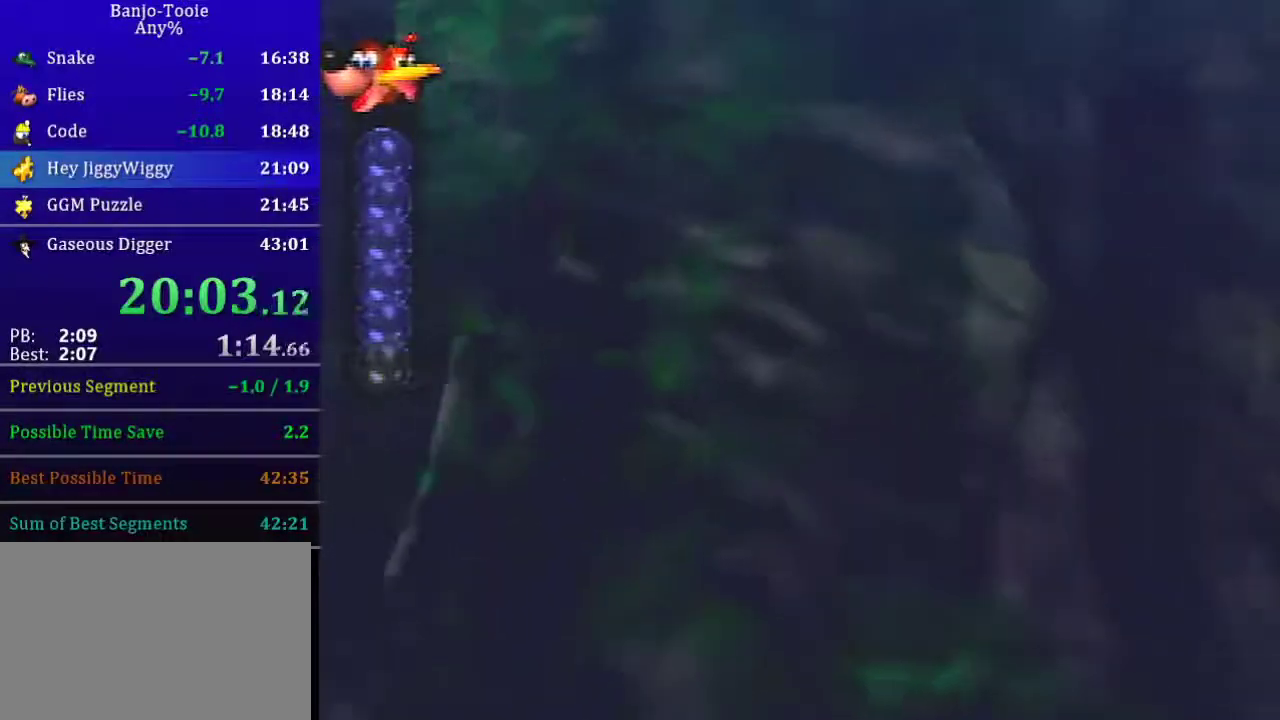
{"buttons": ["B"], "left_stick": "down", "events": [[267, "left_stick", "down"]]}
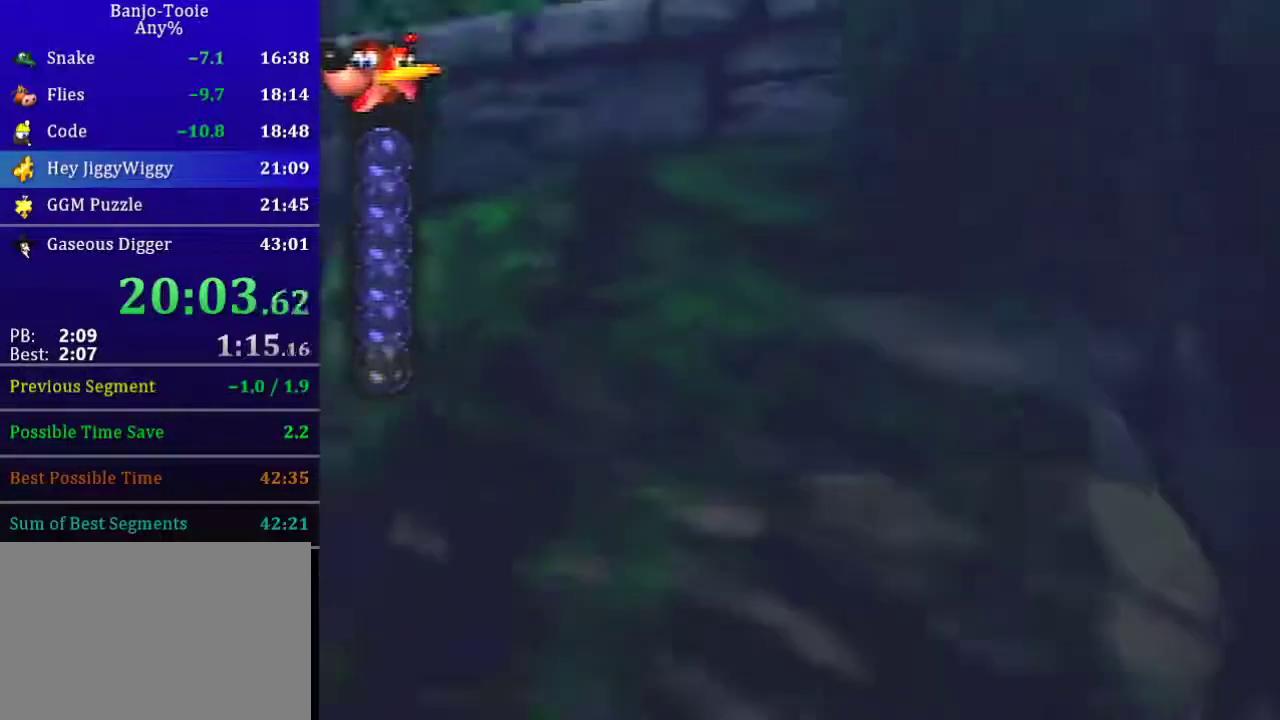
{"buttons": ["C_LEFT"], "left_stick": "up", "events": [[67, "C_LEFT", "down"], [200, "B", "up"], [200, "left_stick", "up"]]}
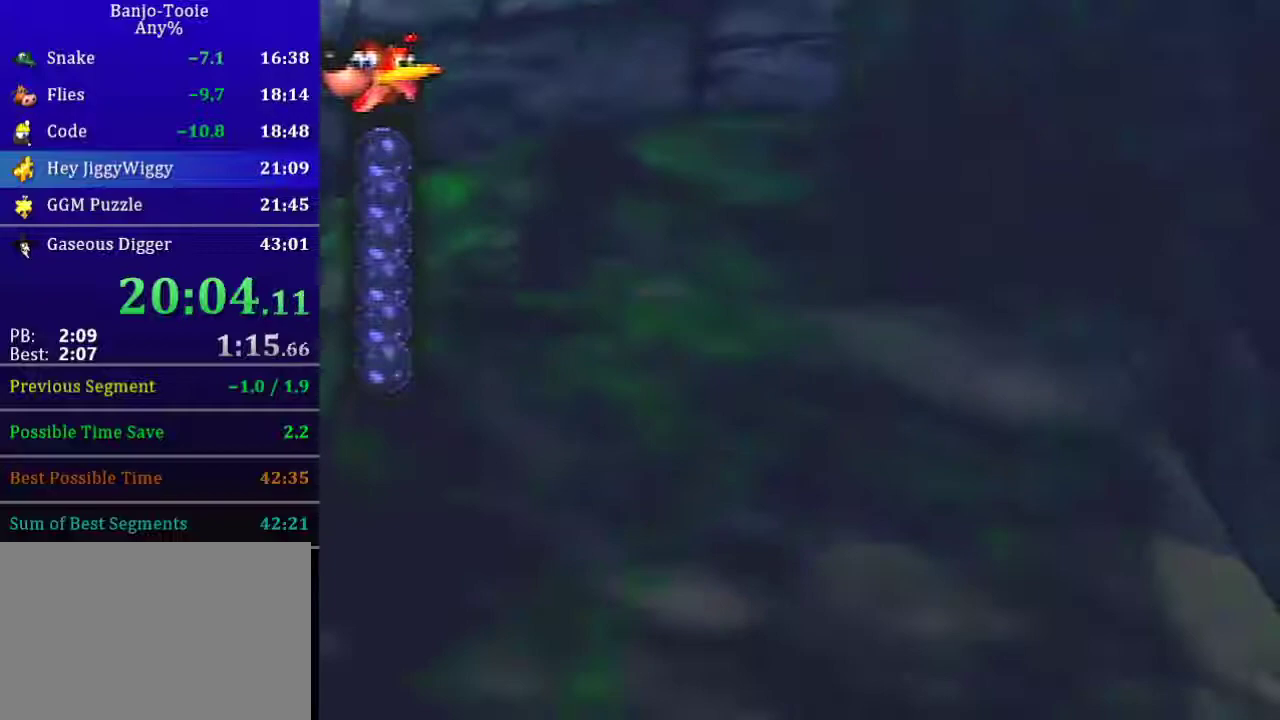
{"buttons": ["A", "C_LEFT"], "left_stick": "up-left"}
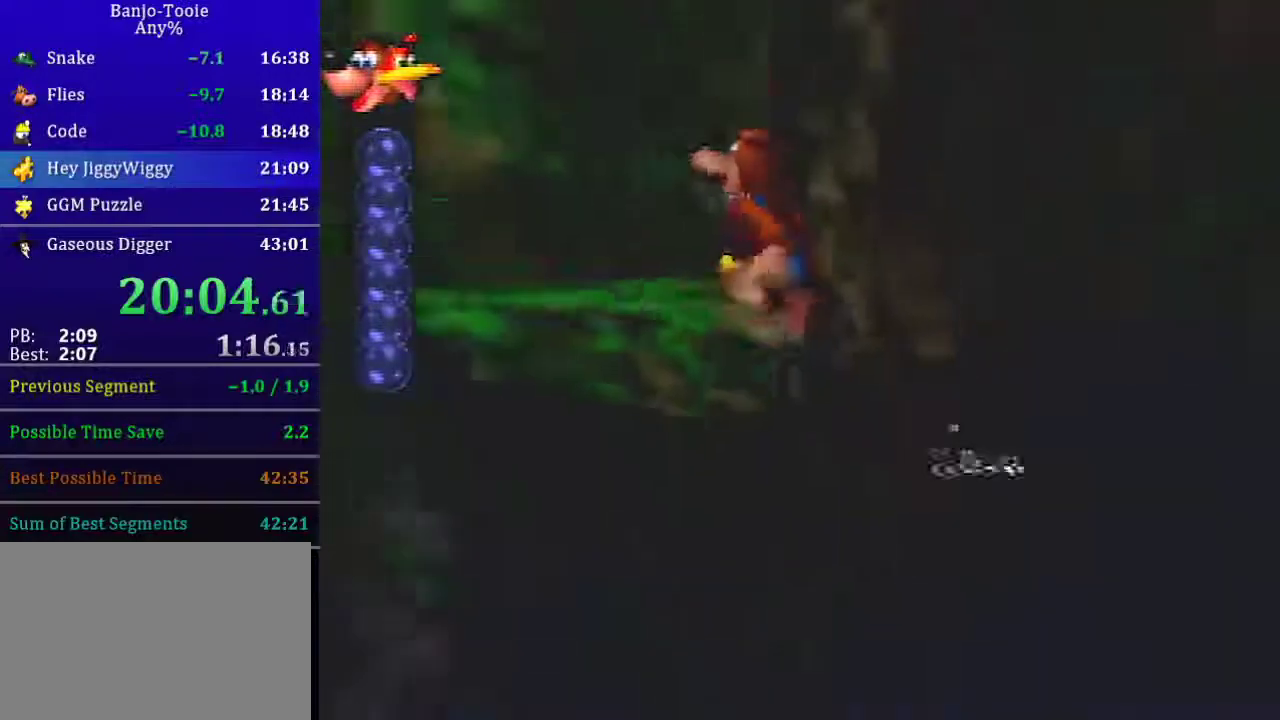
{"buttons": ["A"], "left_stick": "up-left", "events": [[67, "A", "up"], [100, "C_LEFT", "up"], [234, "A", "down"], [300, "A", "up"], [334, "A", "down"]]}
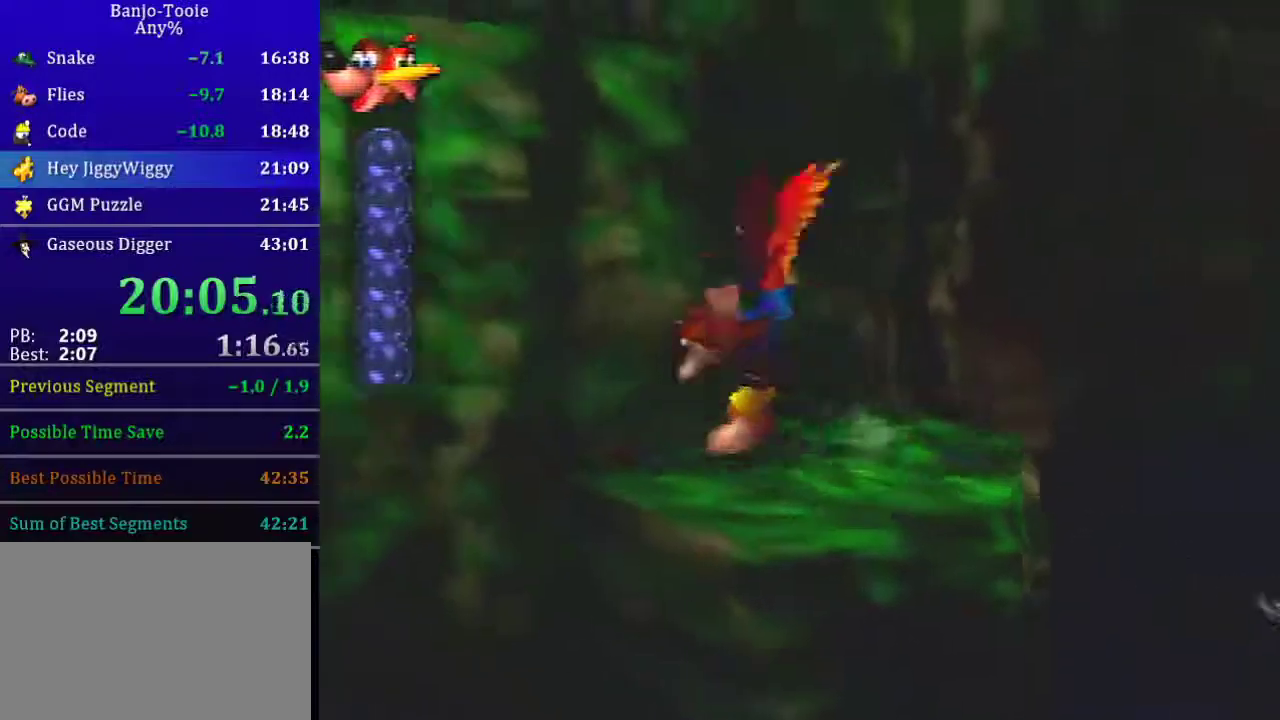
{"buttons": [], "left_stick": "up-left", "events": [[33, "A", "up"], [100, "A", "down"], [233, "A", "up"], [433, "C_DOWN", "down"], [500, "C_DOWN", "up"]]}
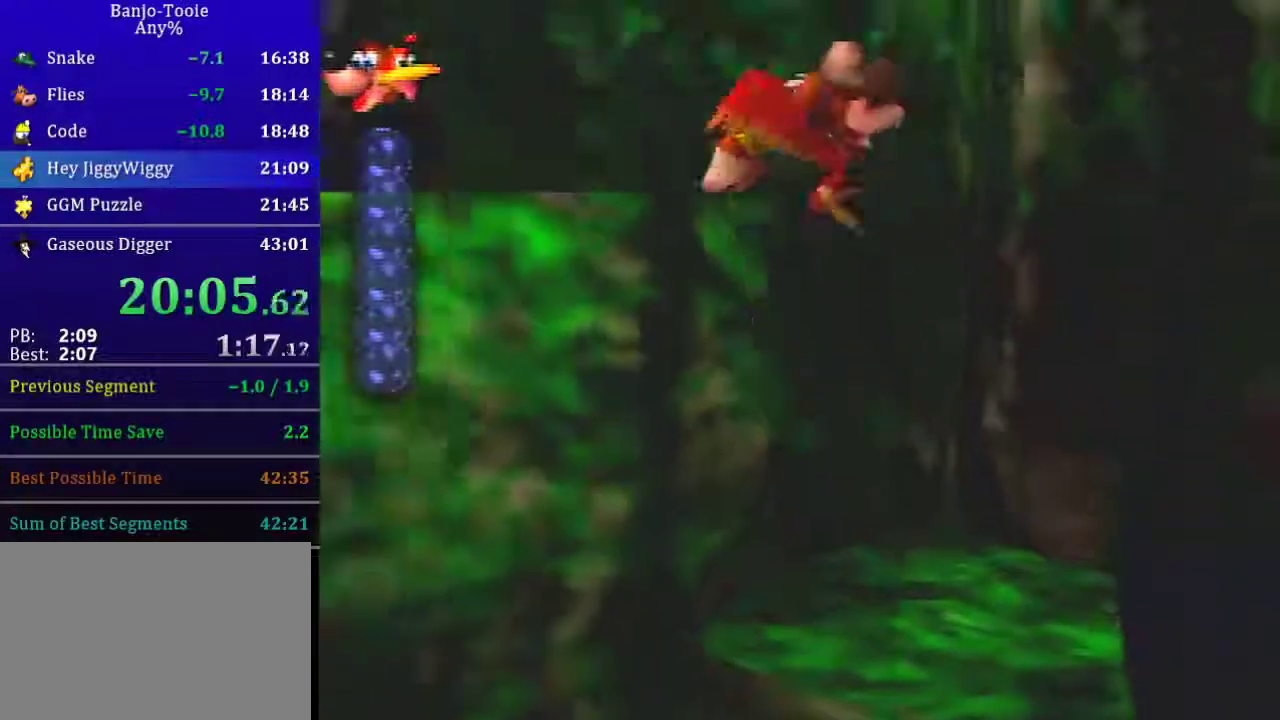
{"buttons": [], "left_stick": "up-left", "events": [[200, "A", "down"], [267, "A", "up"]]}
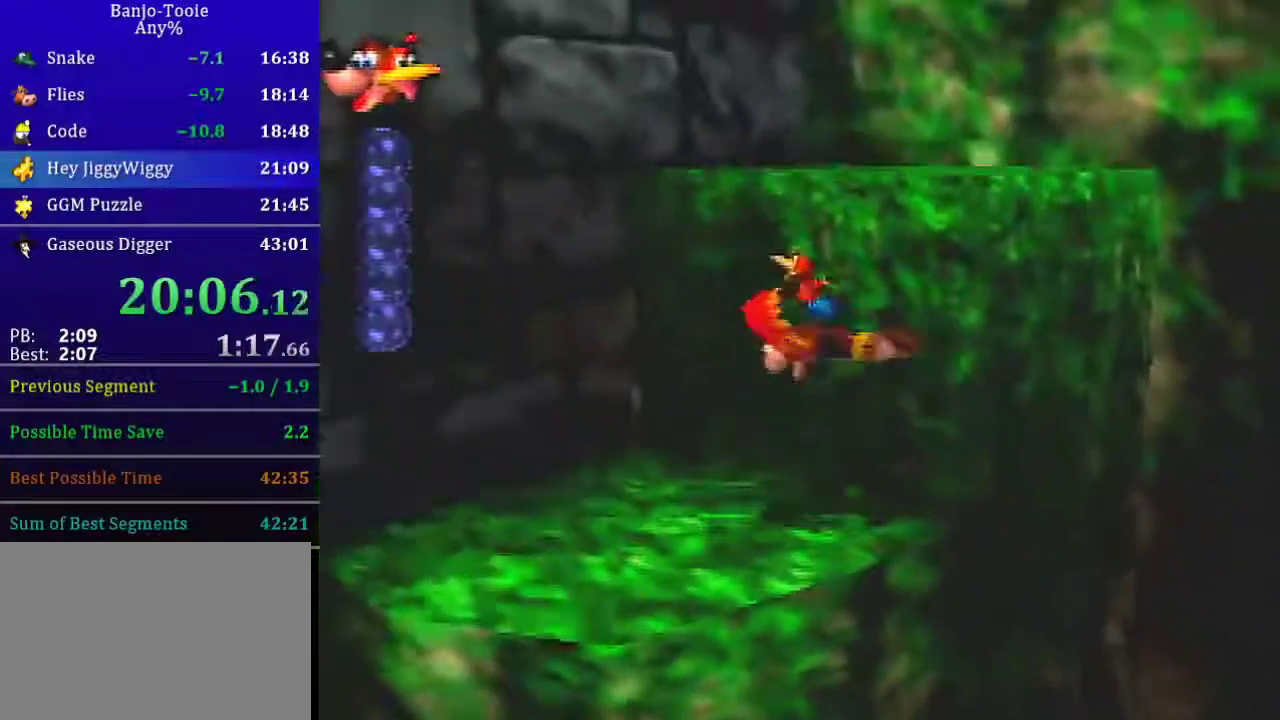
{"buttons": ["A"], "left_stick": "up-left", "events": [[233, "A", "down"], [300, "A", "up"], [467, "A", "down"]]}
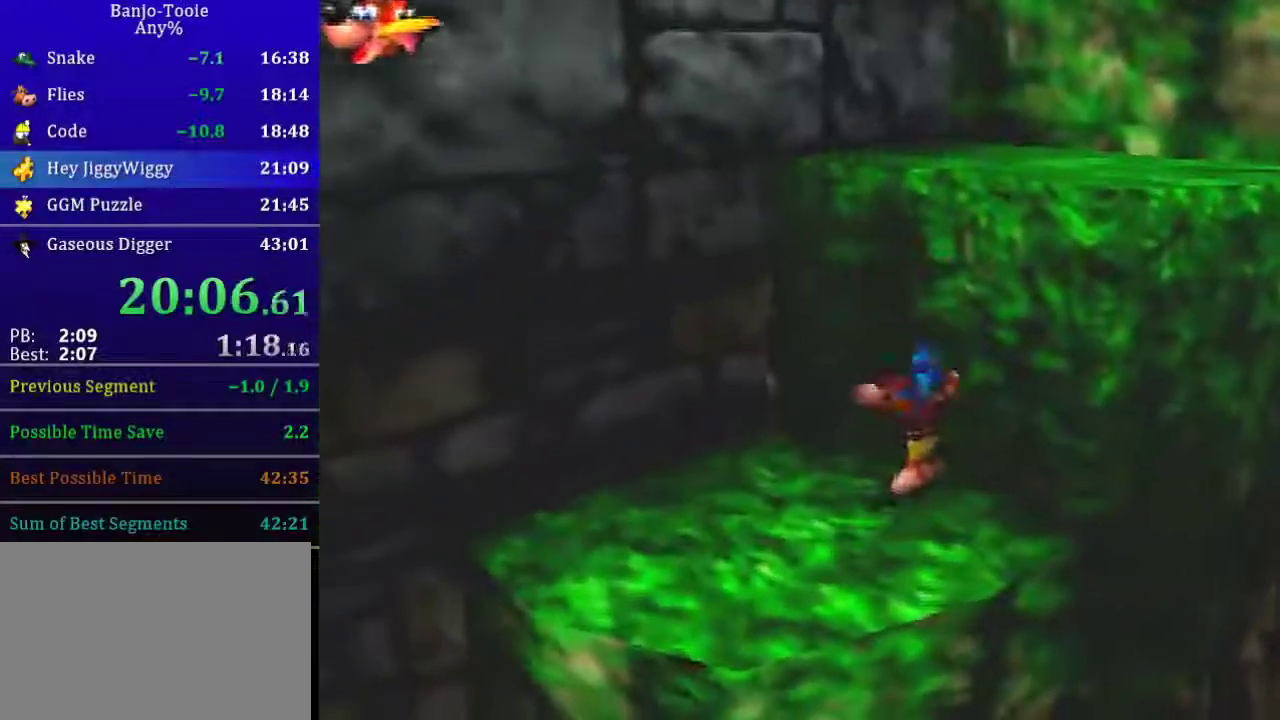
{"buttons": [], "left_stick": "up-left", "events": [[34, "A", "up"], [100, "A", "down"], [167, "A", "up"]]}
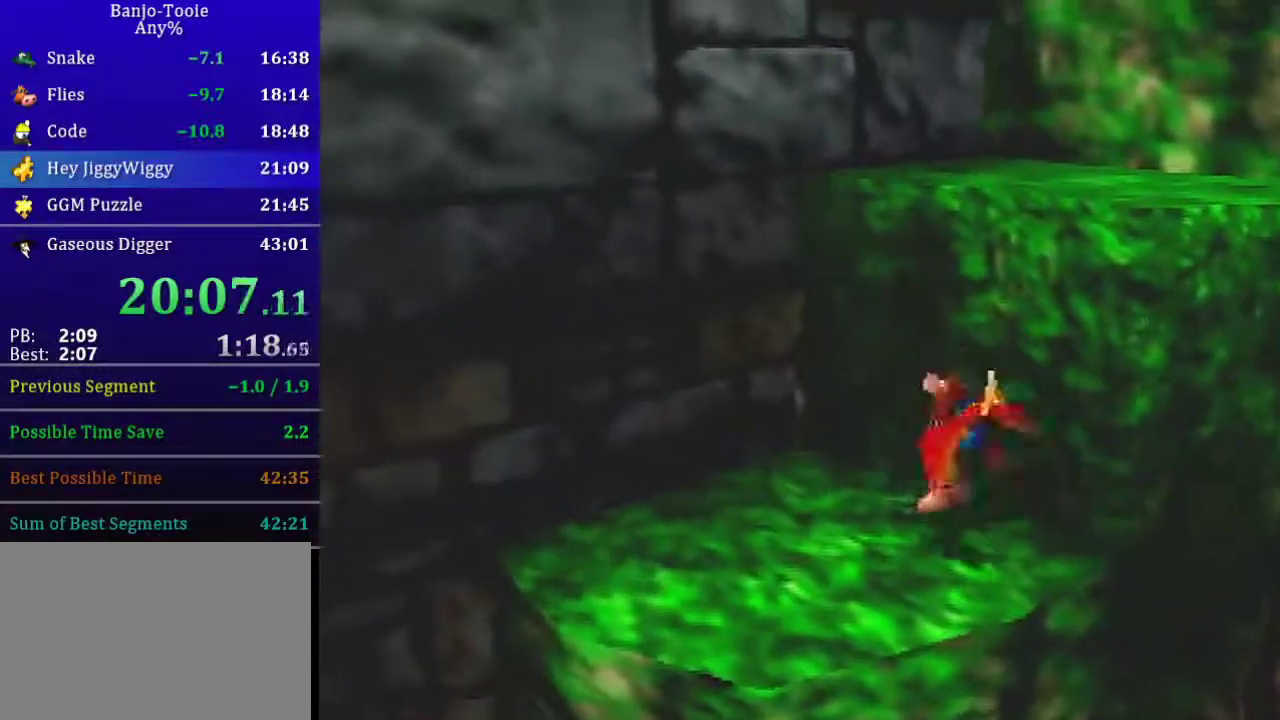
{"buttons": [], "left_stick": "up-left", "events": [[200, "A", "down"], [367, "A", "up"], [433, "A", "down"], [500, "A", "up"]]}